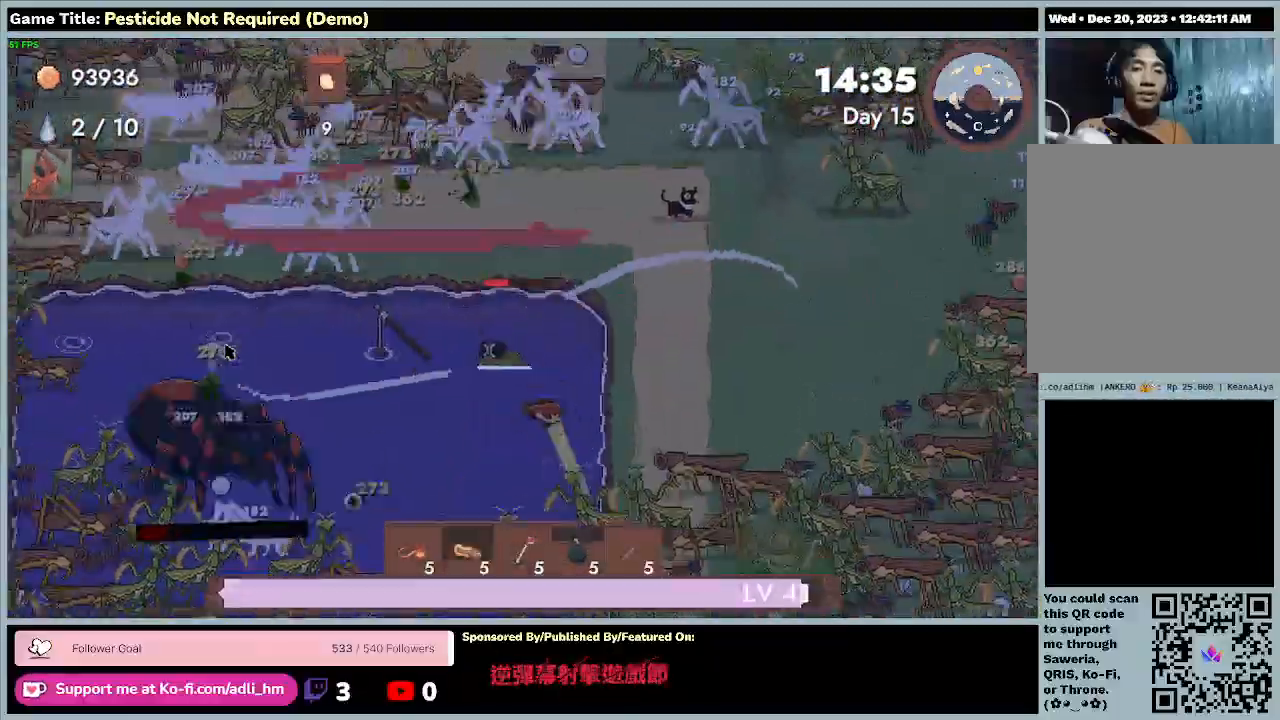
Gameplay with keyboard; each line is a JSON object with the keys held at the frame after it. "events" lists presses ("down") and releases ("up") of "0", "1", "2", "3", "4", "5", "6", "7", "8", "9", "a", "alt", "b", "c", "caps_lock", "ctrl", "d", "down", "e", "escape", "f", "f1", "f2", "f3", "f4", "f5", "f6", "f7", "f8", "g", "h", "i", "j", "k", "l", "left", "m", "minus", "n", "o", "p", "q", "r", "return", "right", "s", "shift", "space", "t", "tab", "u", "up", "v", "w", "x", "y" and "z" between this image and that frame as [ms after this image, input, new state], when the widget could be followed in between. No other keys are recorded. Mouse input is not recorded.
{"keys": ["d", "s"], "events": [[333, "a", "up"], [433, "d", "down"]]}
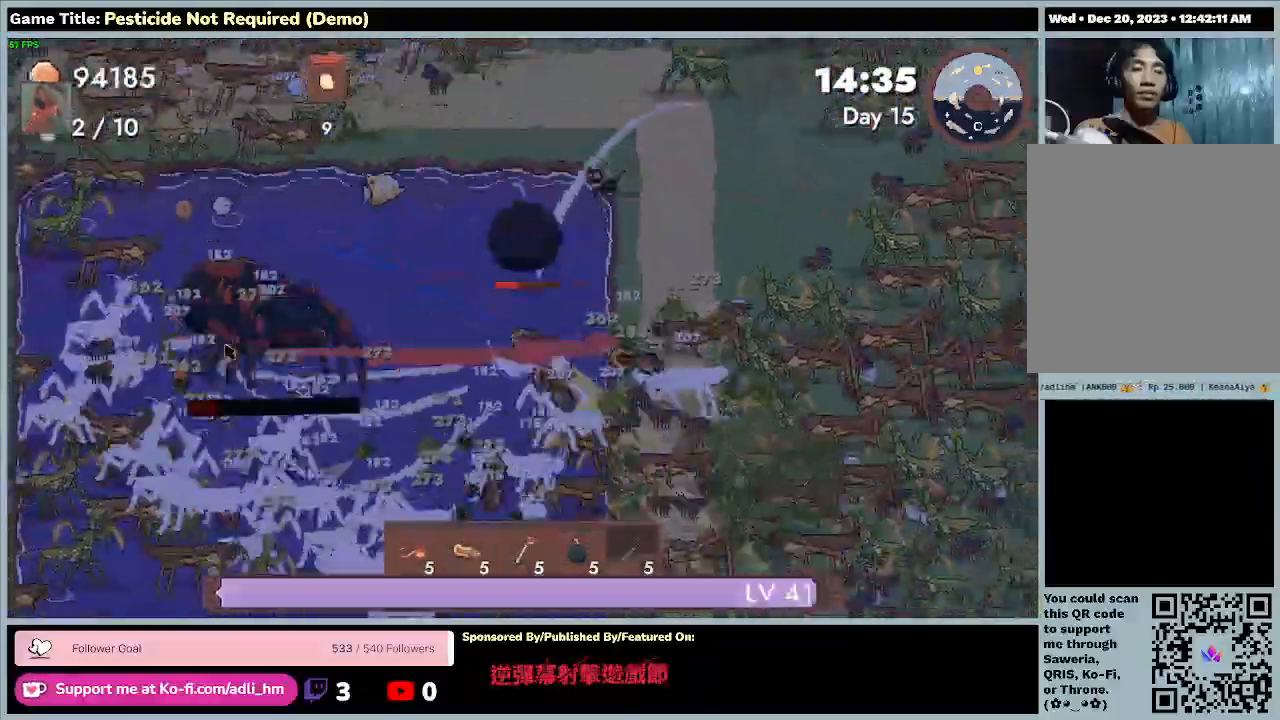
{"keys": ["a", "d", "w"], "events": [[167, "w", "down"], [333, "a", "down"], [333, "s", "up"]]}
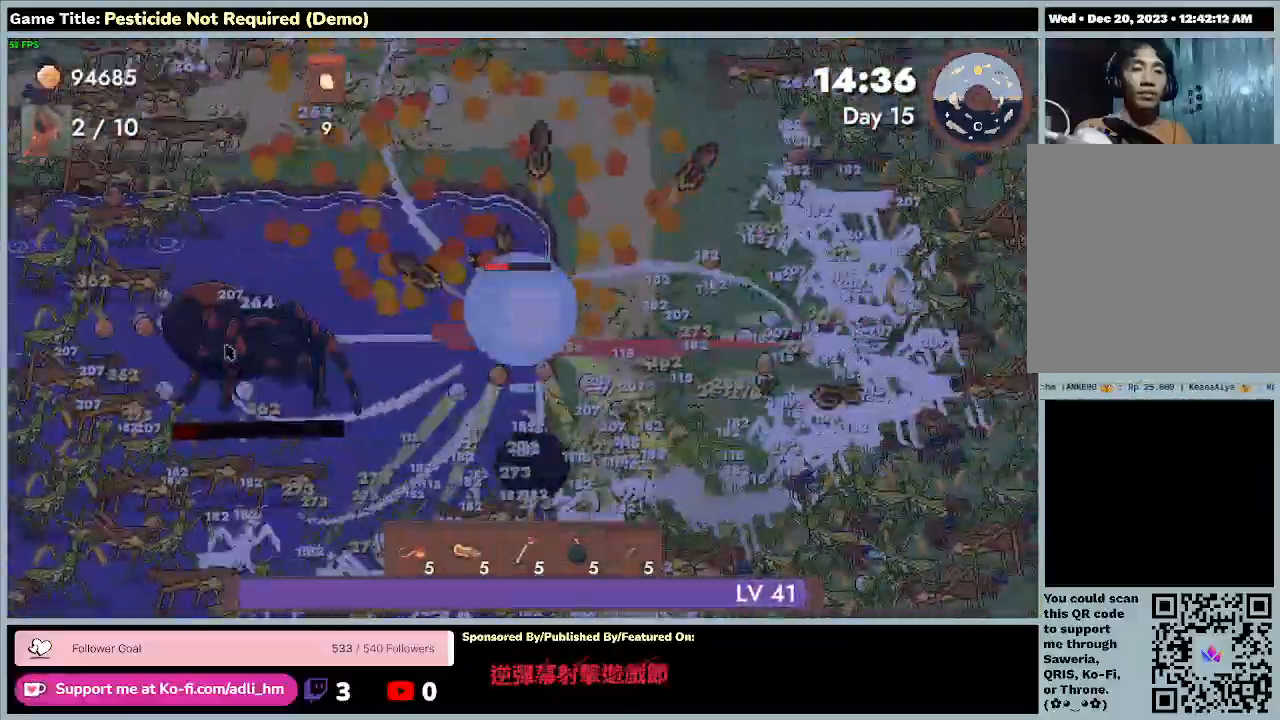
{"keys": ["a", "w"]}
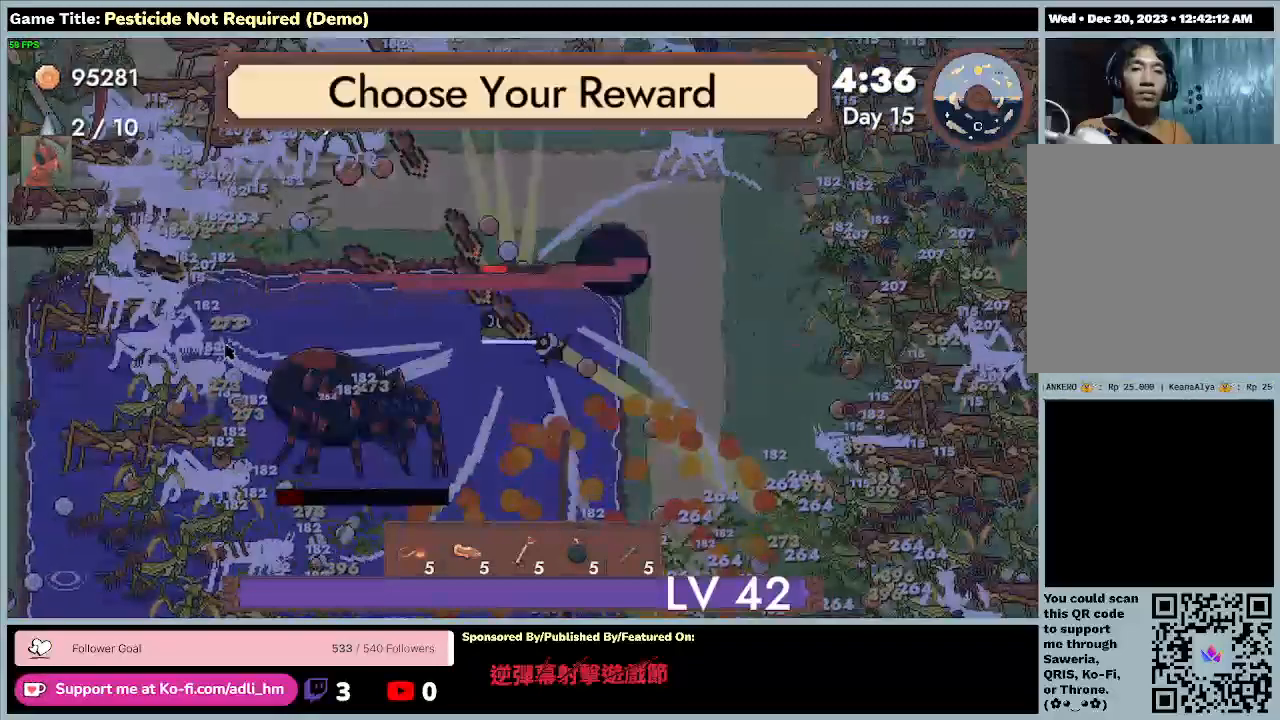
{"keys": ["a", "w"], "events": []}
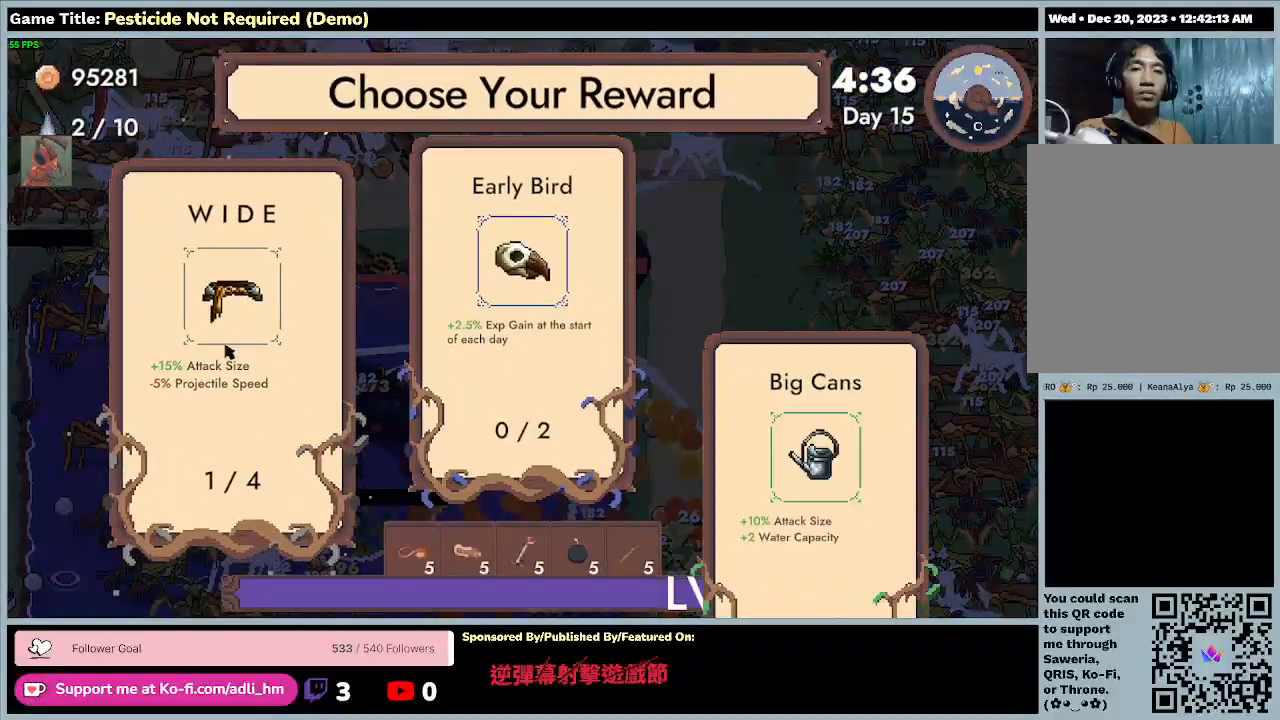
{"keys": [], "events": [[200, "a", "up"], [233, "w", "up"]]}
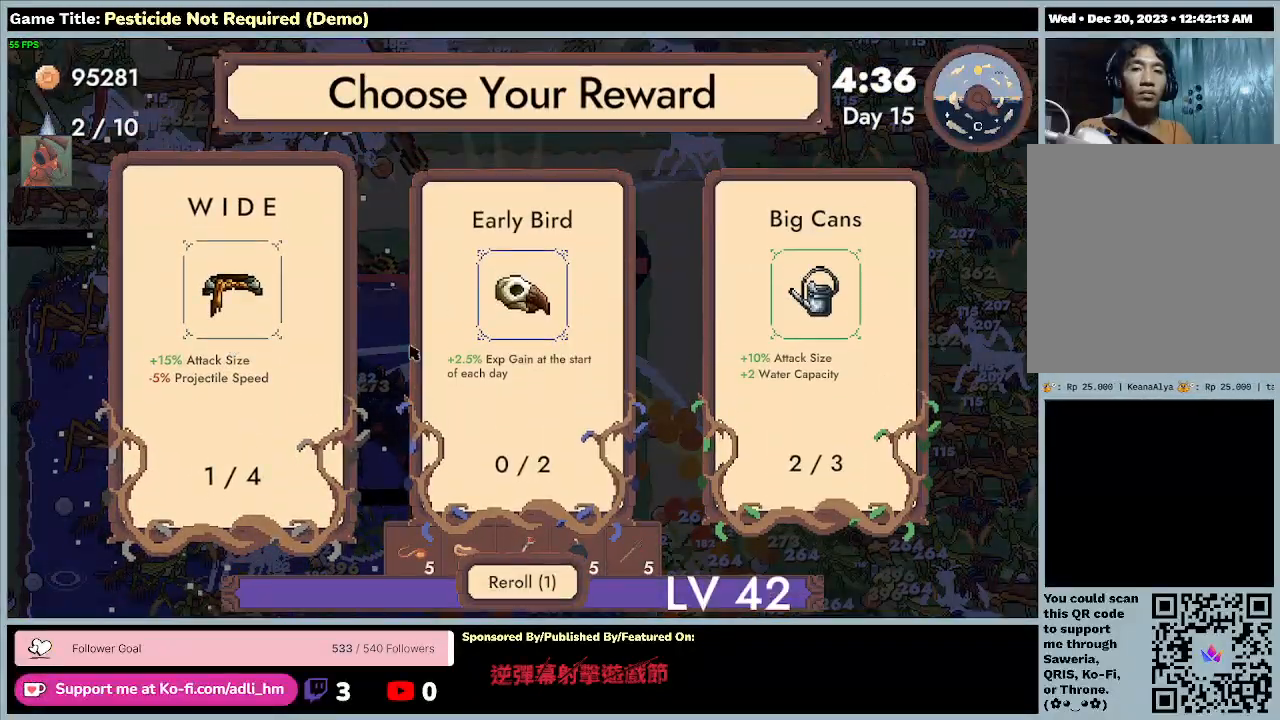
{"keys": [], "events": []}
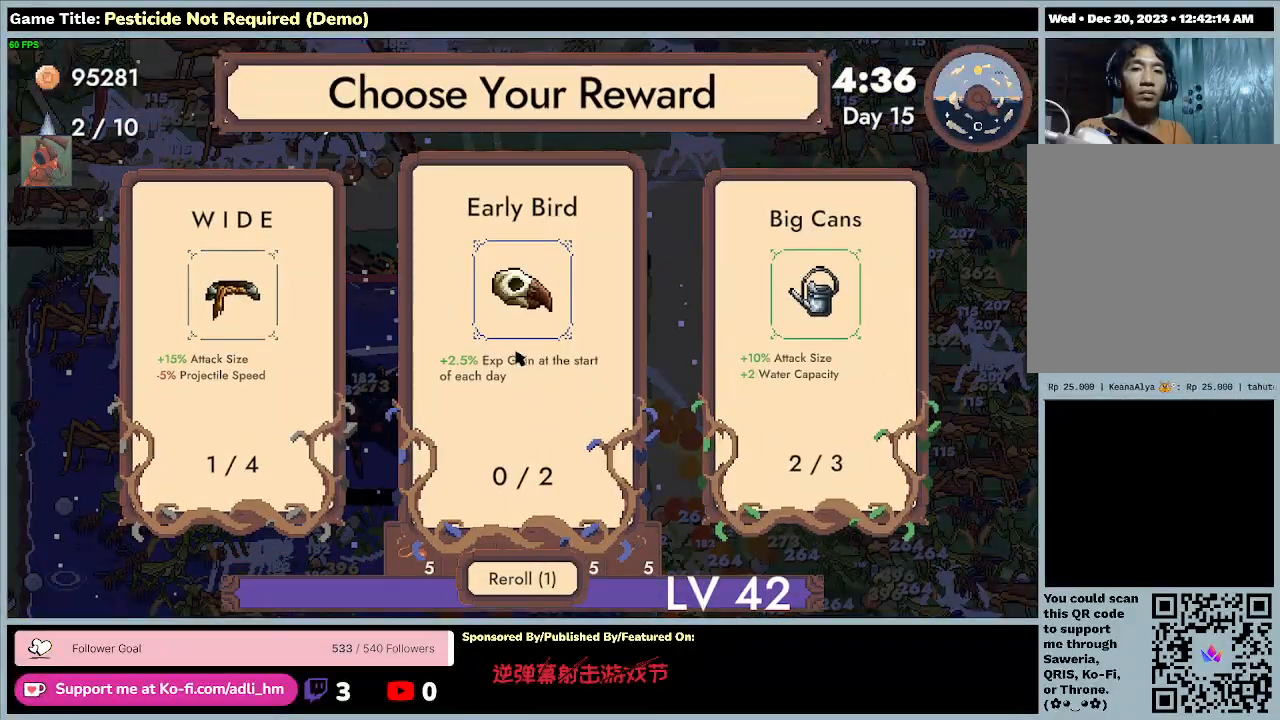
{"keys": [], "events": []}
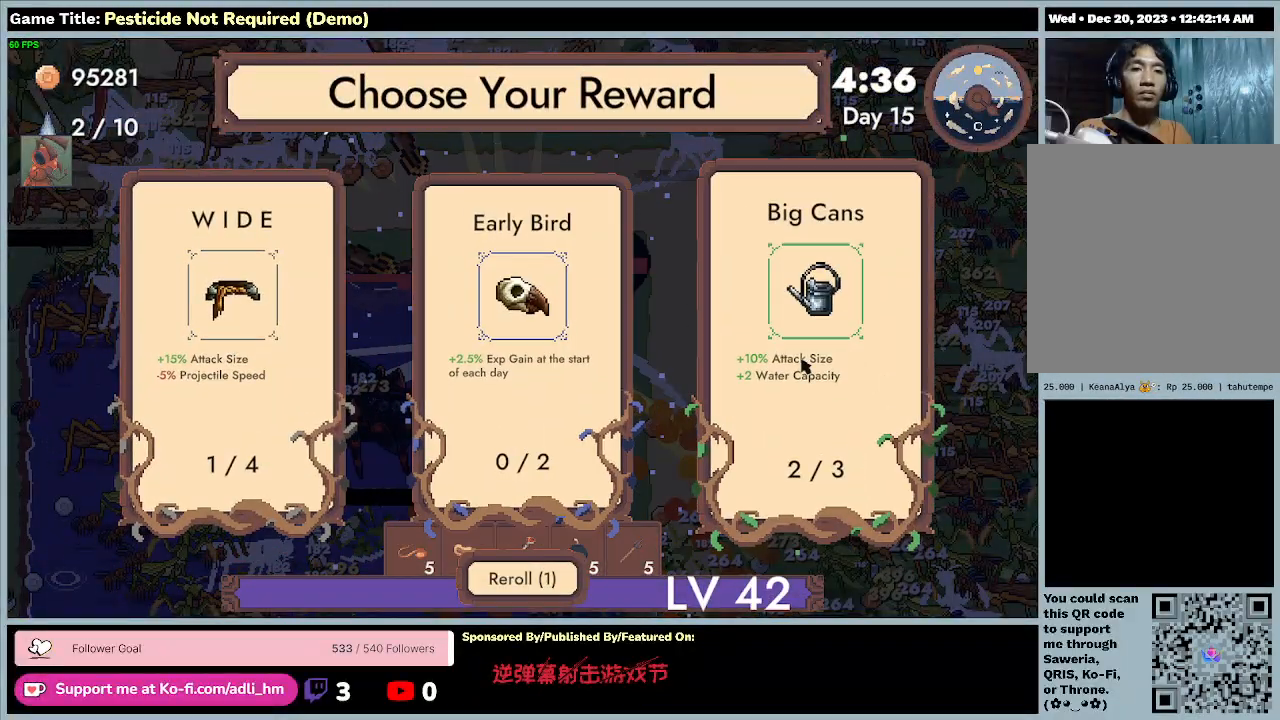
{"keys": [], "events": []}
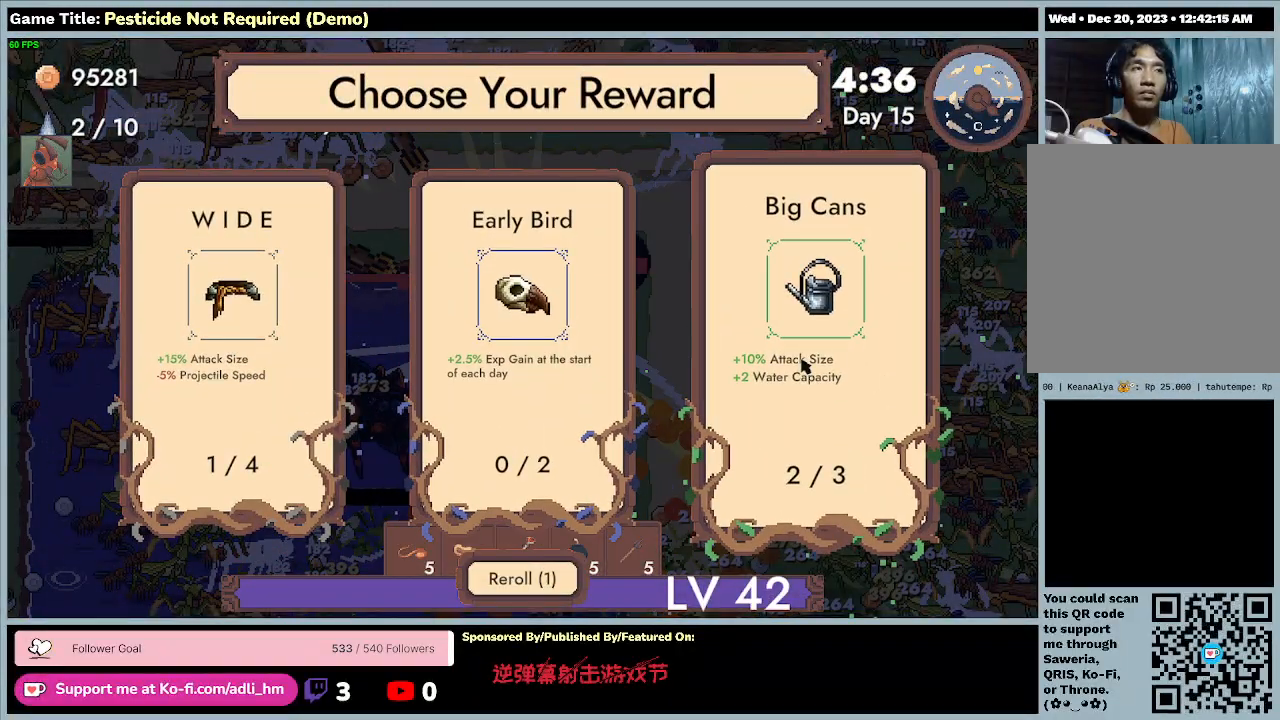
{"keys": [], "events": []}
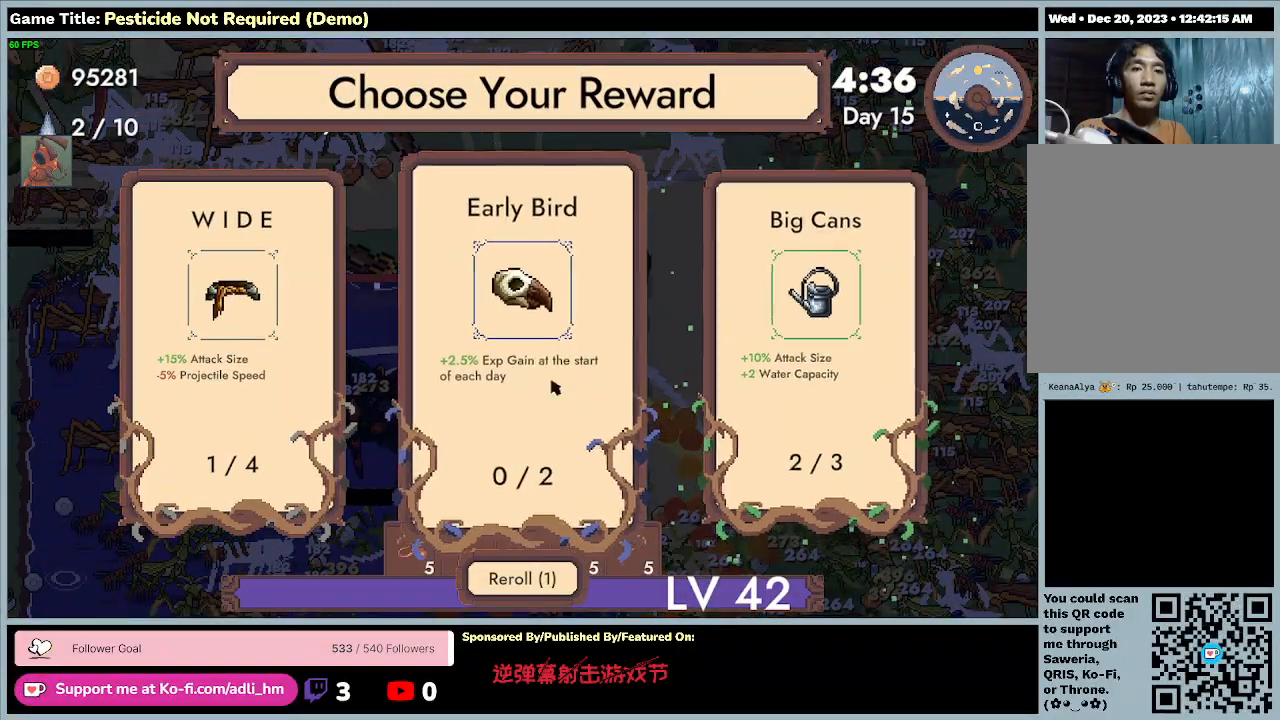
{"keys": [], "events": []}
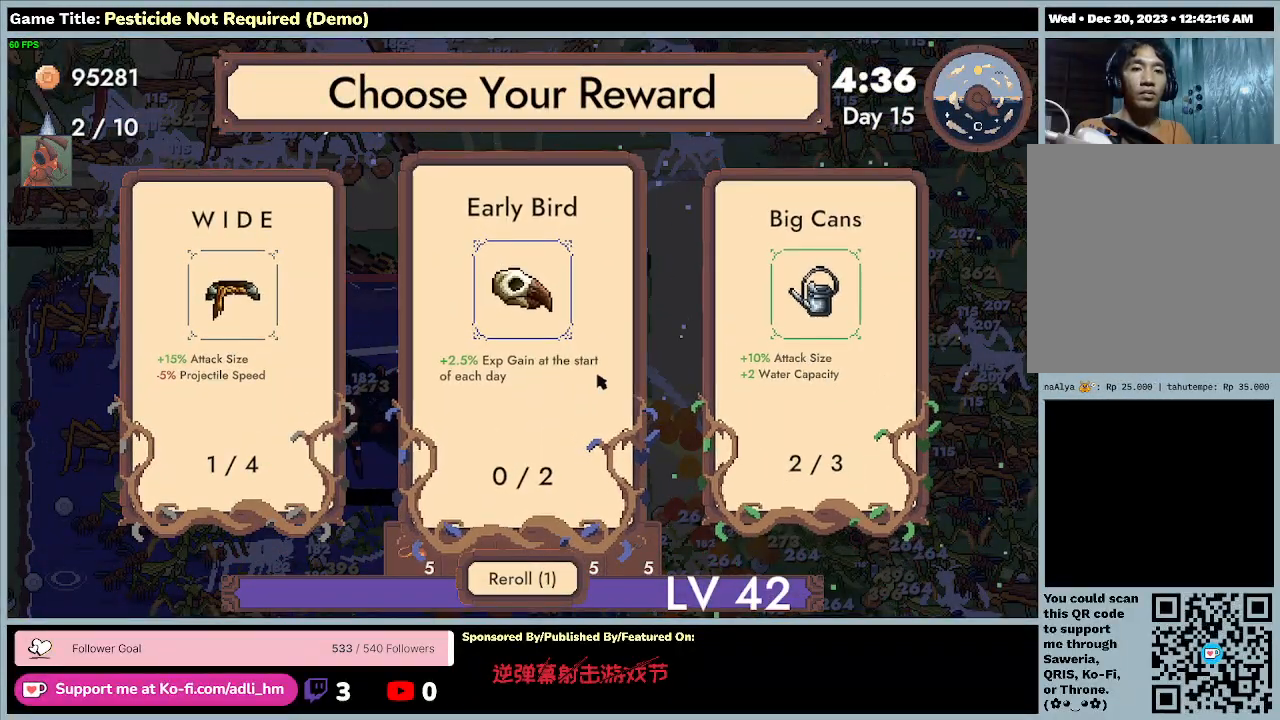
{"keys": [], "events": []}
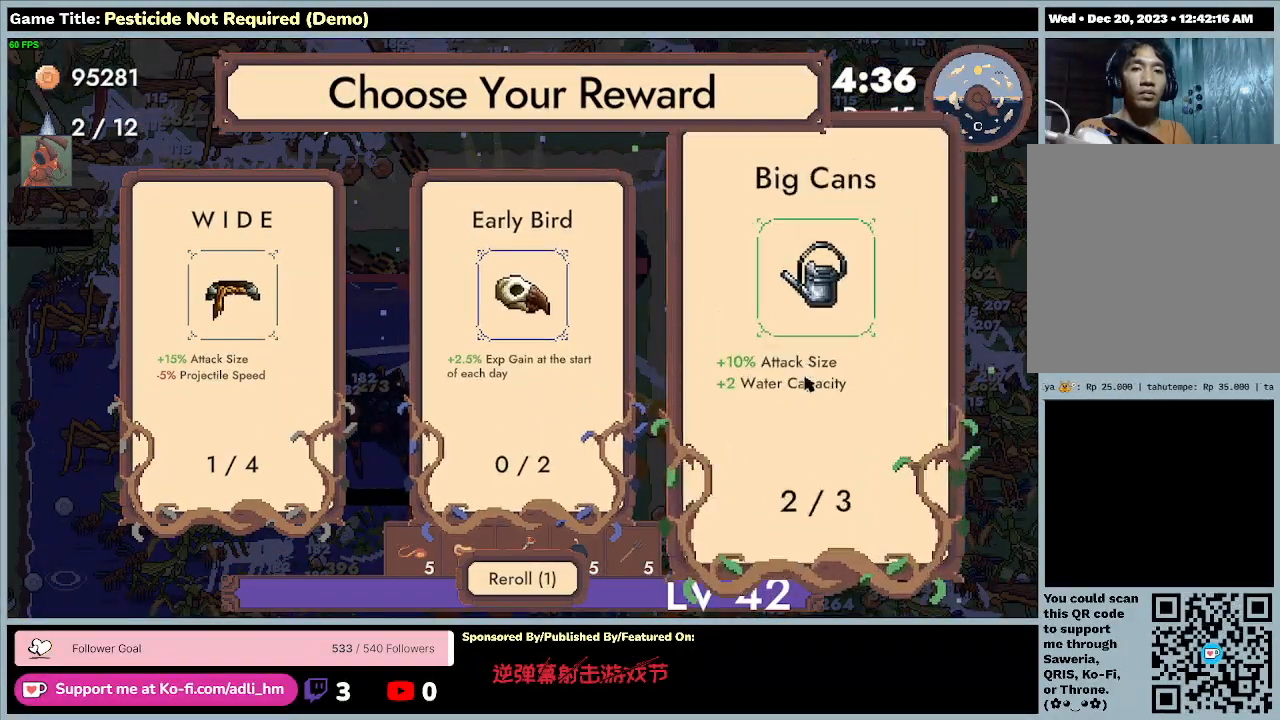
{"keys": ["a", "w"], "events": [[100, "w", "down"], [433, "a", "down"]]}
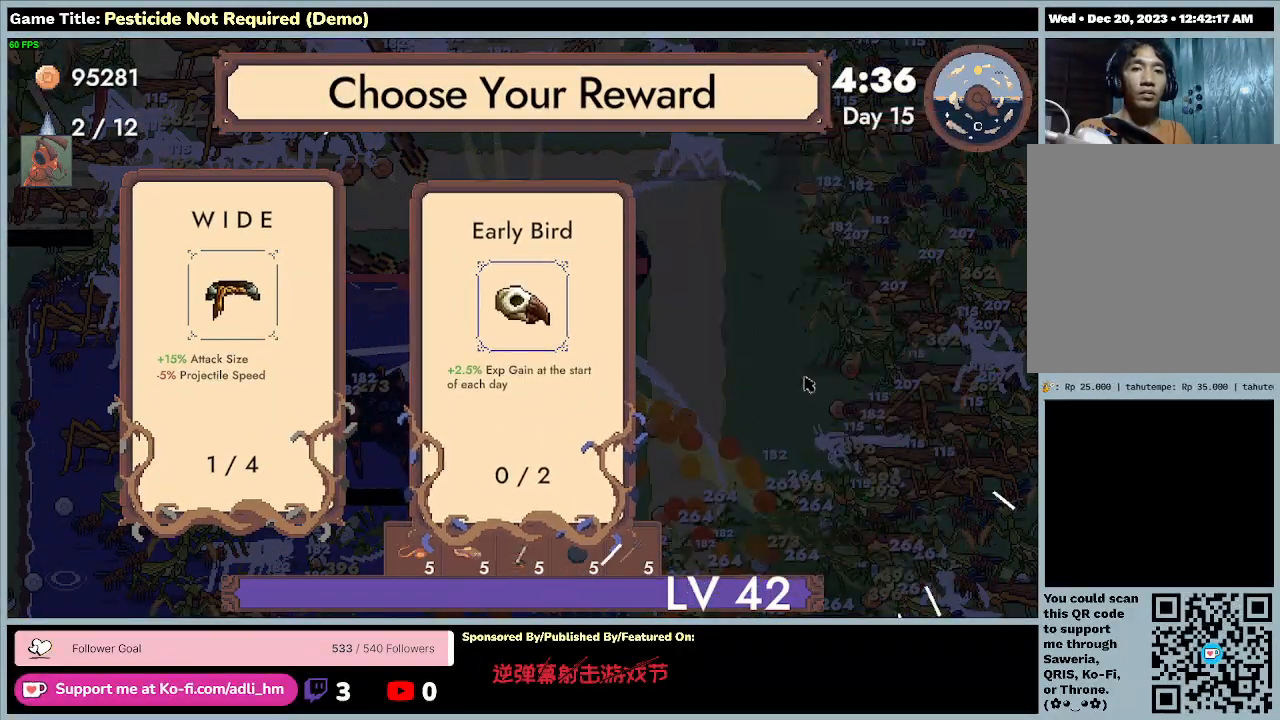
{"keys": ["a", "w"], "events": []}
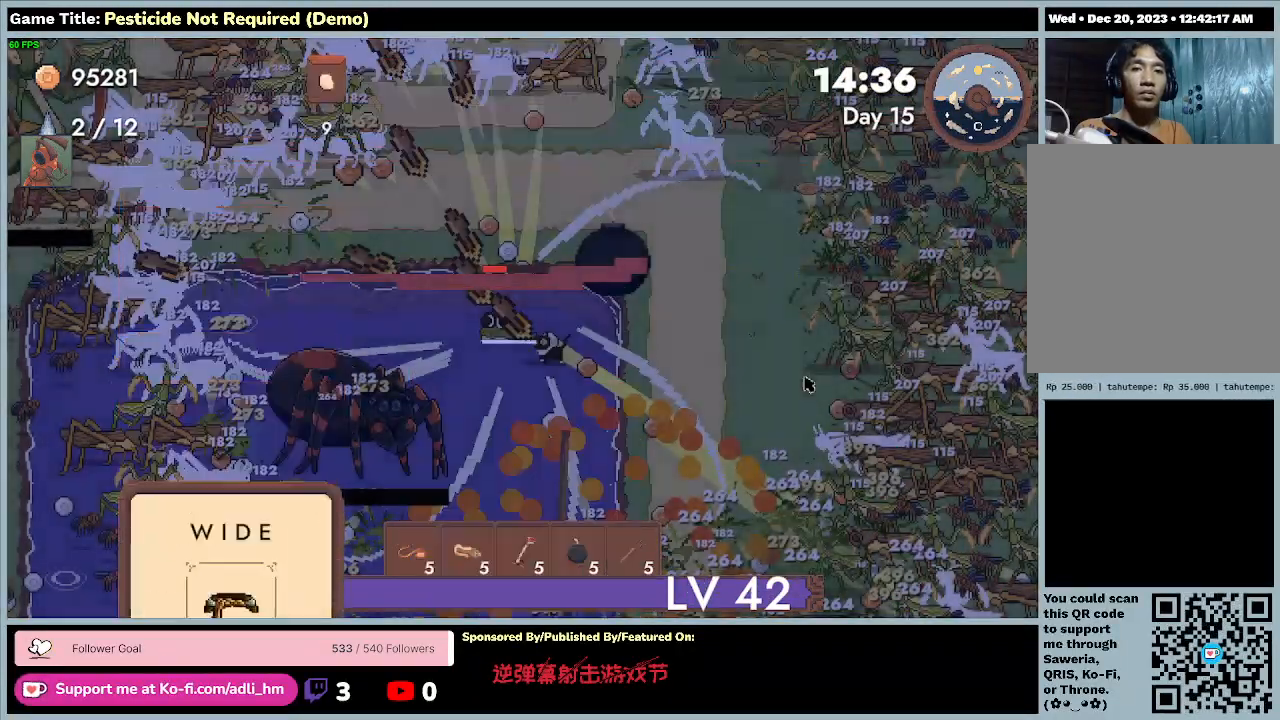
{"keys": ["a", "w"], "events": []}
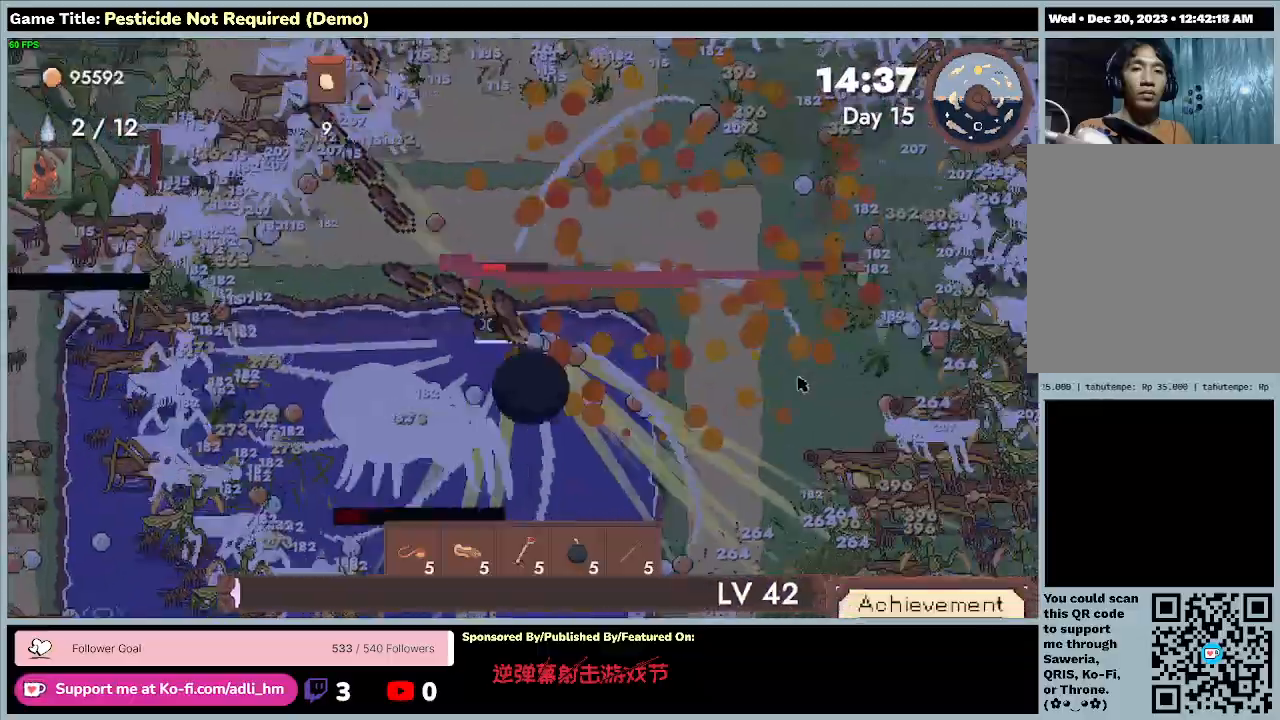
{"keys": ["a", "d", "w"], "events": [[433, "d", "down"]]}
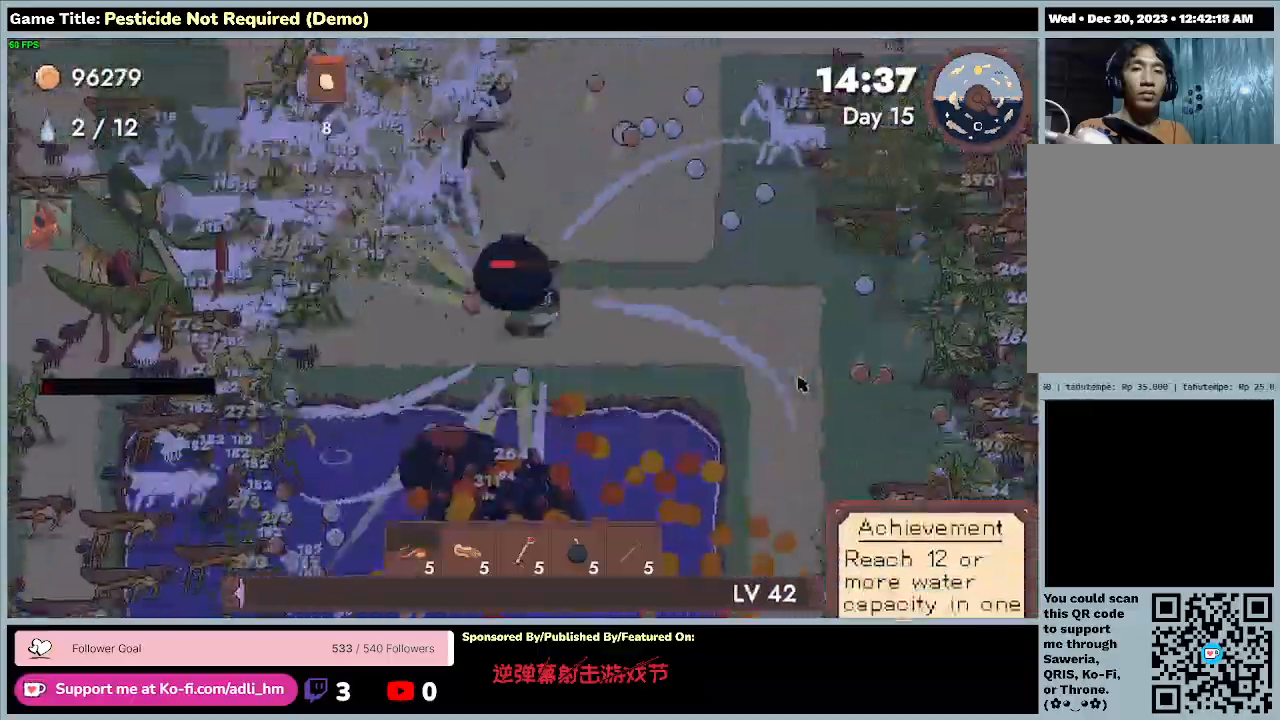
{"keys": ["d", "w"], "events": [[200, "a", "up"]]}
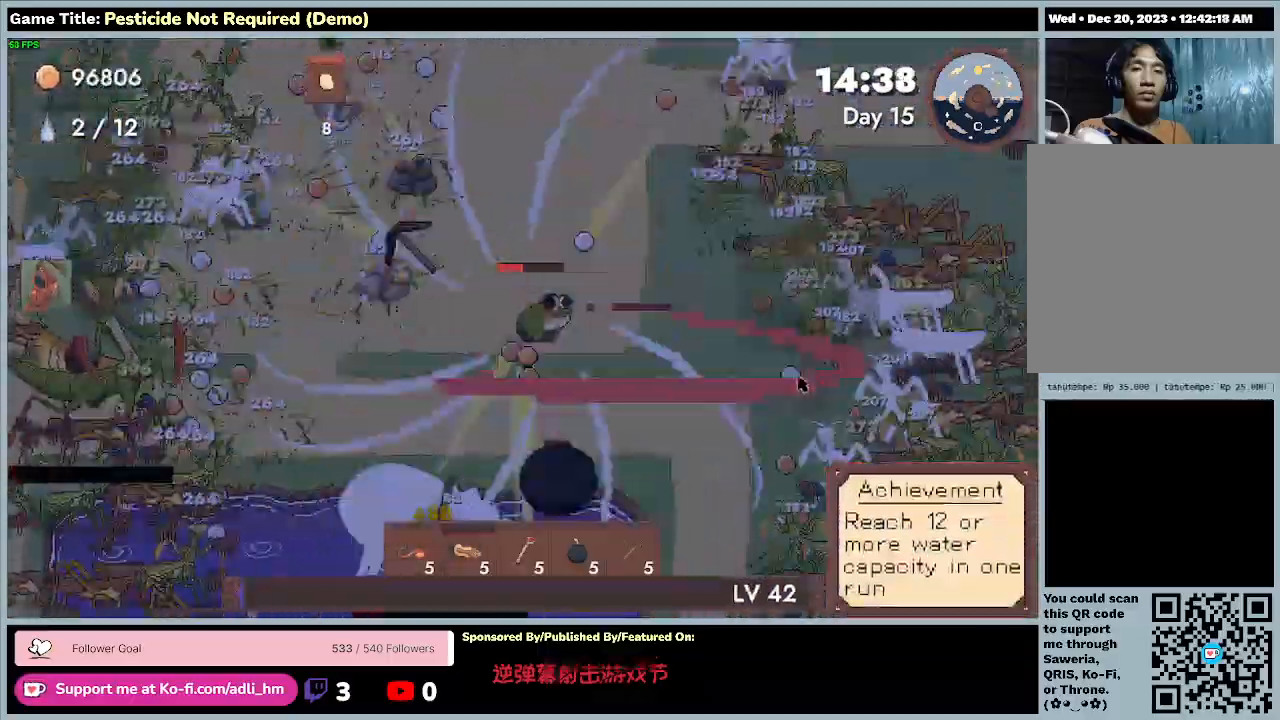
{"keys": ["d", "w"], "events": []}
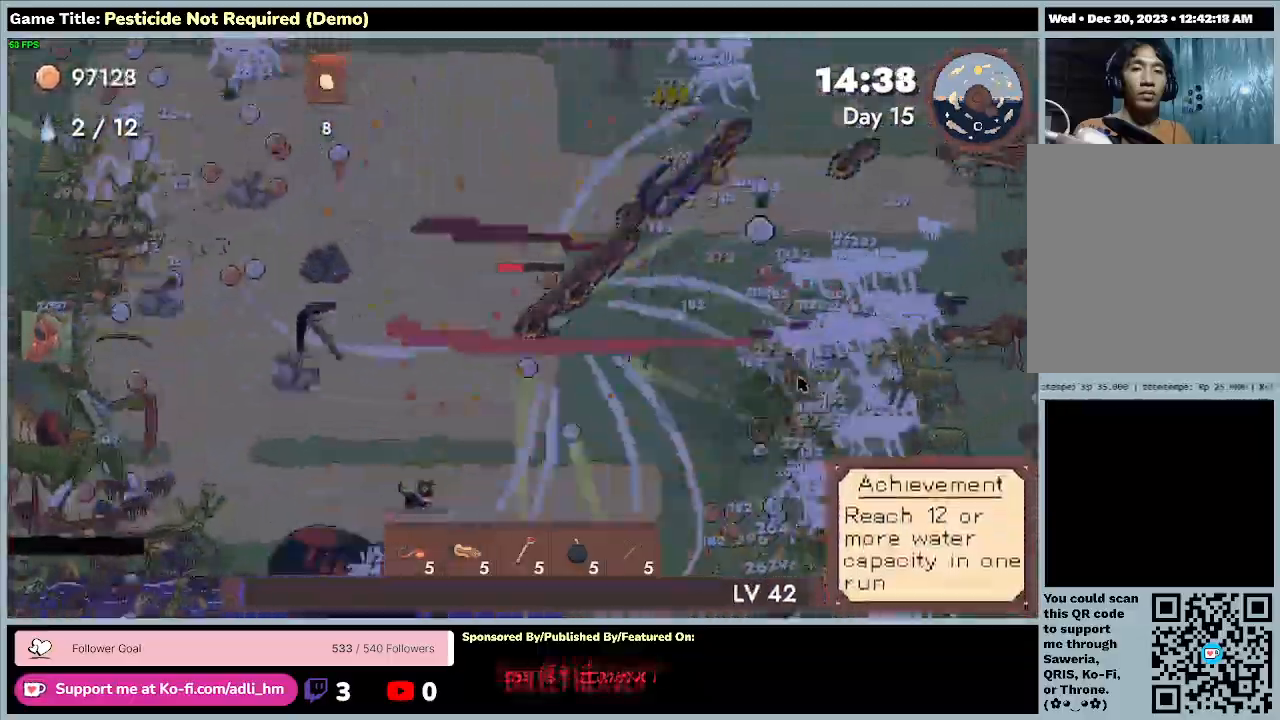
{"keys": ["d", "w"], "events": []}